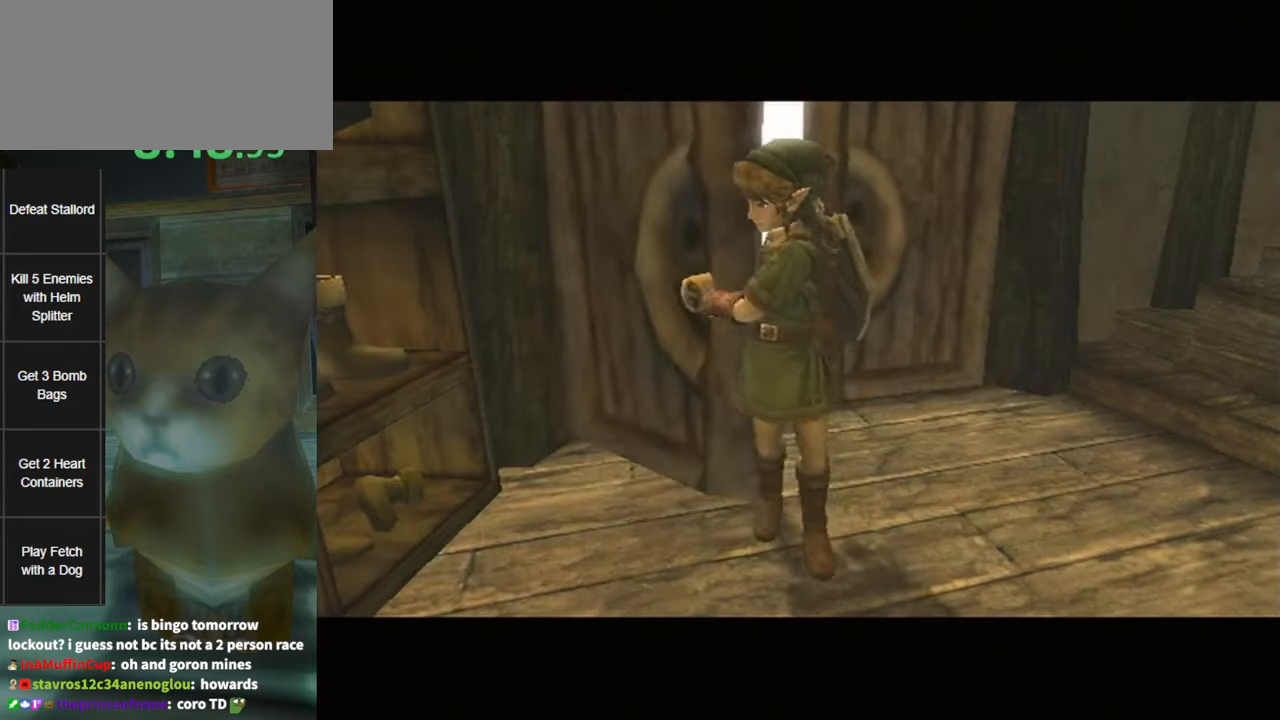
Gameplay with a controller (Nintendo layout); each line is a JSON object with the inputs held at the frame after it. "events" lists button and stick changes between this image and that frame as [ms after this image, input, new state], when the widget could be followed in between. Not read: L3 R3.
{"buttons": [], "left_stick": "up", "right_stick": "center", "events": [[267, "left_stick", "up"]]}
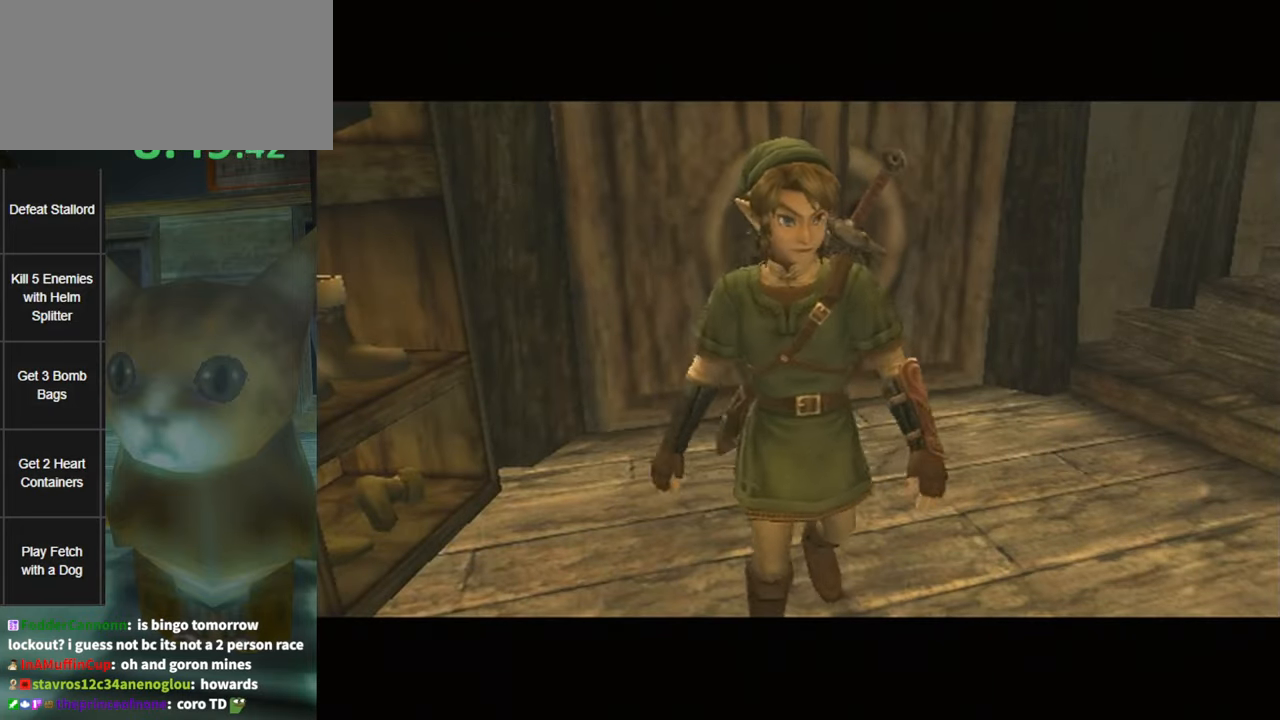
{"buttons": [], "left_stick": "up", "right_stick": "center", "events": []}
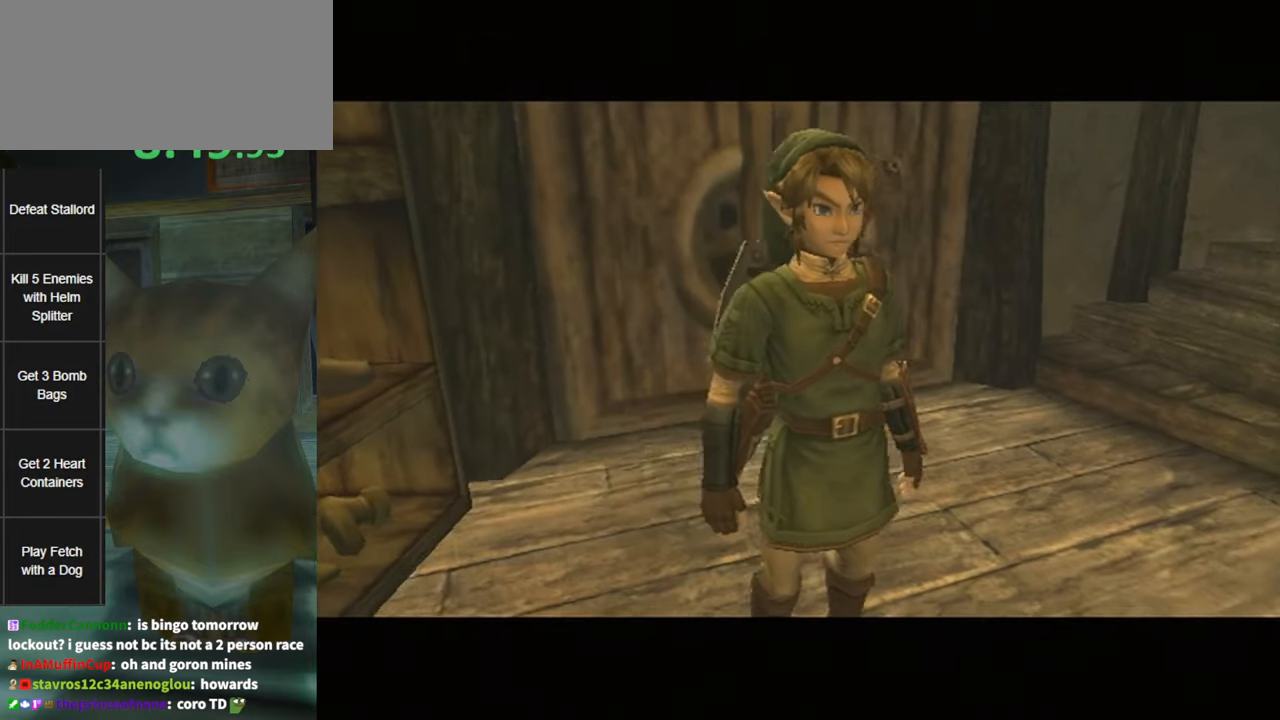
{"buttons": [], "left_stick": "up", "right_stick": "center", "events": []}
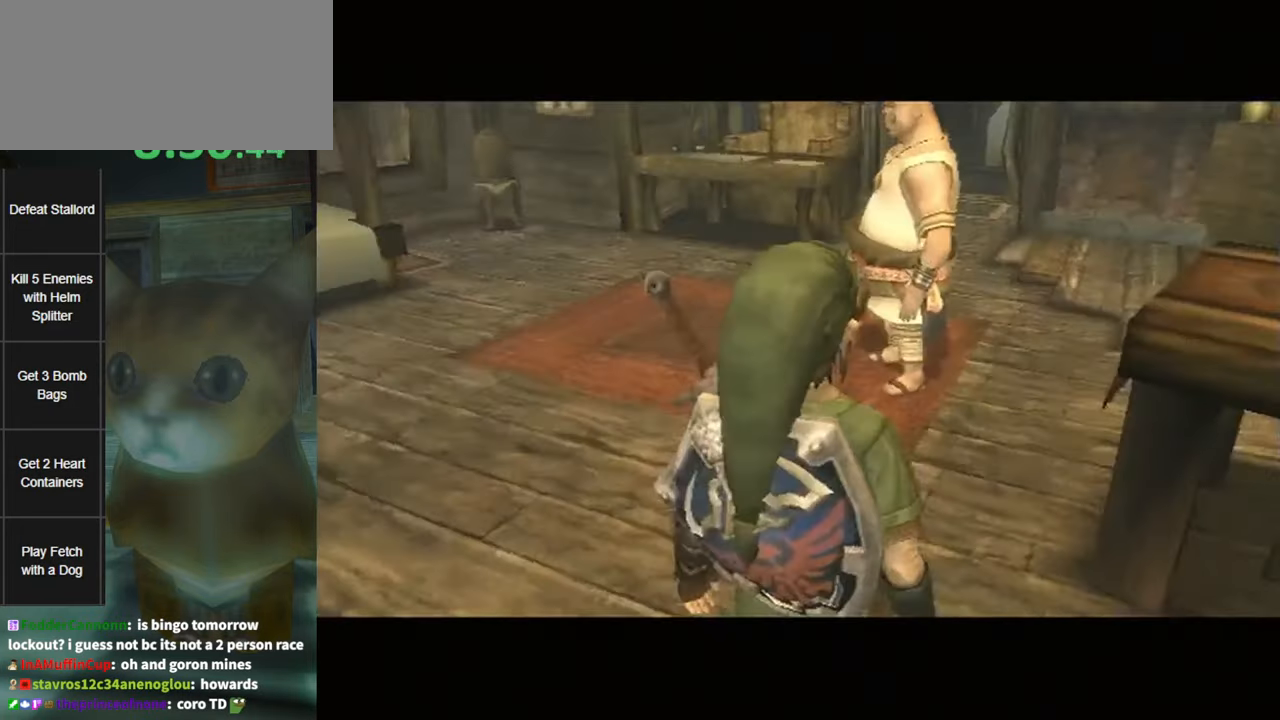
{"buttons": [], "left_stick": "up", "right_stick": "center", "events": []}
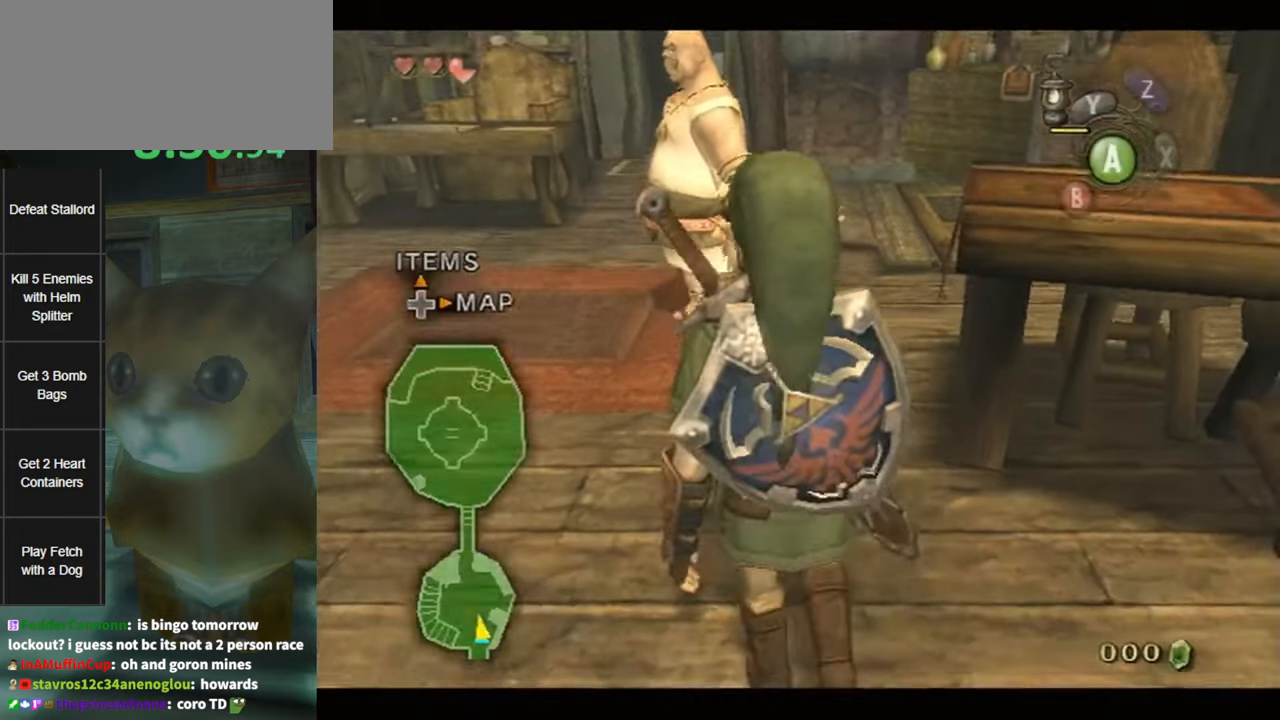
{"buttons": ["A"], "left_stick": "center", "right_stick": "center", "events": [[167, "L1", "down"], [200, "A", "down"], [267, "A", "up"], [333, "A", "down"], [383, "A", "up"], [417, "A", "down"], [450, "L1", "up"], [483, "left_stick", "center"]]}
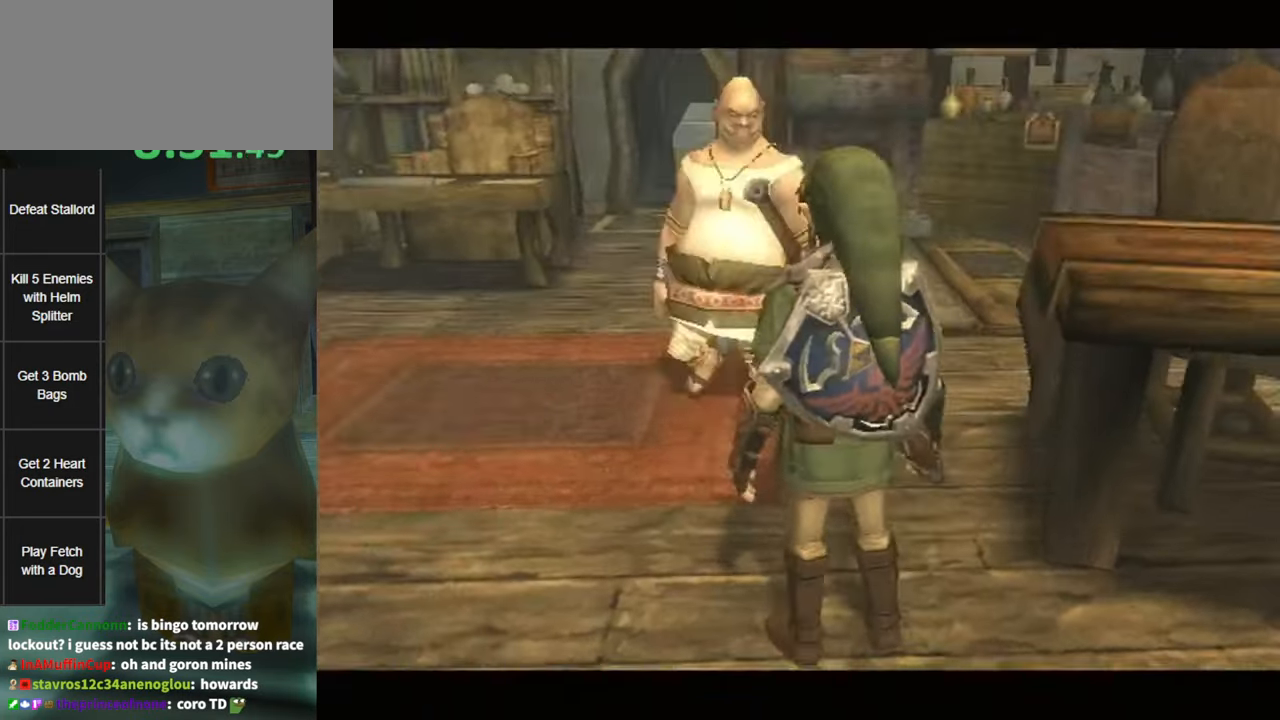
{"buttons": [], "left_stick": "center", "right_stick": "center", "events": [[17, "A", "up"], [83, "A", "down"], [217, "B", "down"], [367, "A", "up"], [367, "B", "up"]]}
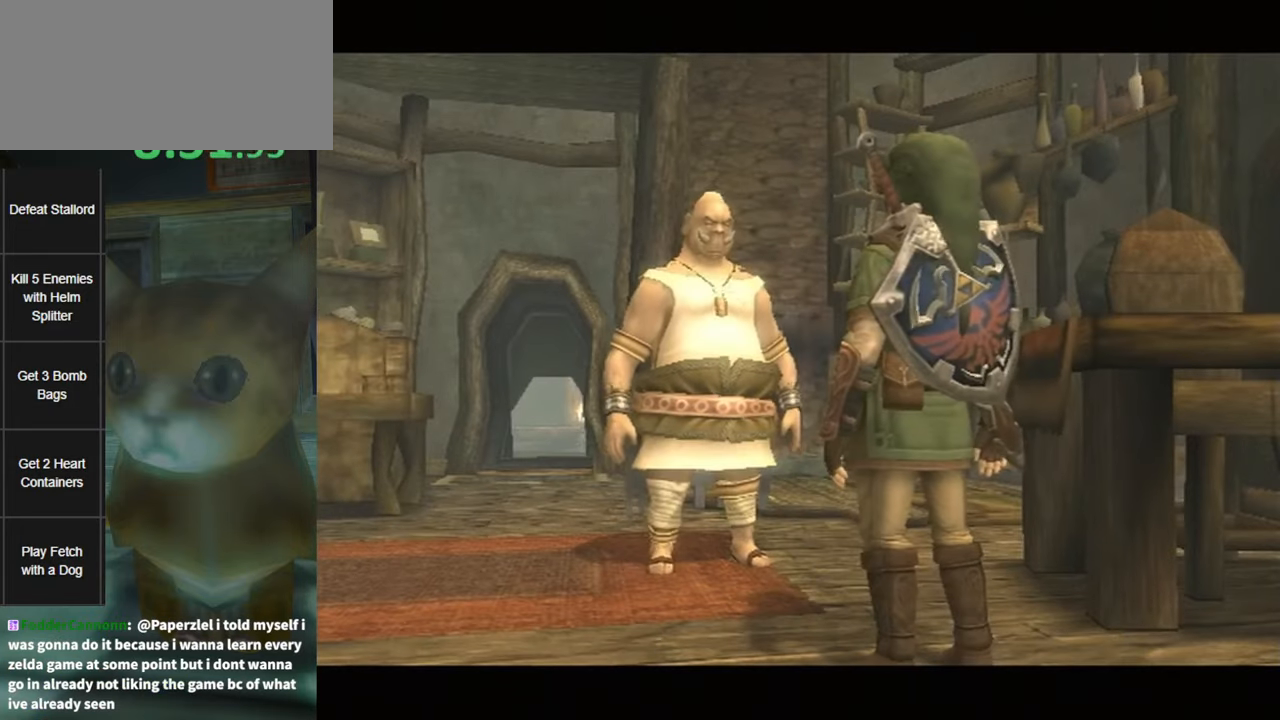
{"buttons": ["A"], "left_stick": "center", "right_stick": "center", "events": [[17, "A", "down"], [117, "A", "up"], [150, "B", "down"], [200, "B", "up"], [233, "A", "down"], [300, "A", "up"], [300, "B", "down"], [367, "B", "up"], [383, "A", "down"], [433, "A", "up"], [433, "B", "down"], [467, "B", "up"], [483, "A", "down"]]}
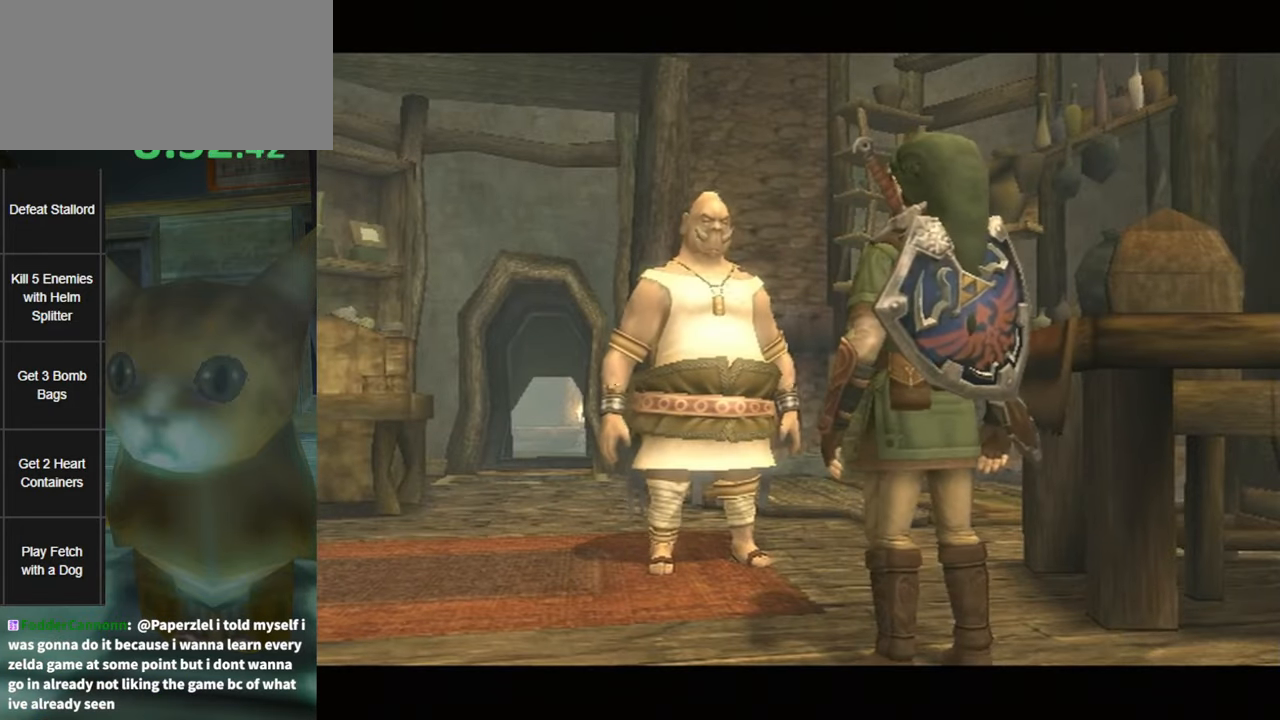
{"buttons": ["B"], "left_stick": "center", "right_stick": "center", "events": [[50, "A", "up"], [50, "B", "down"], [100, "B", "up"], [133, "A", "down"], [200, "A", "up"], [200, "B", "down"], [233, "B", "up"], [267, "A", "down"], [333, "A", "up"], [333, "B", "down"], [383, "B", "up"], [417, "A", "down"], [483, "A", "up"], [483, "B", "down"]]}
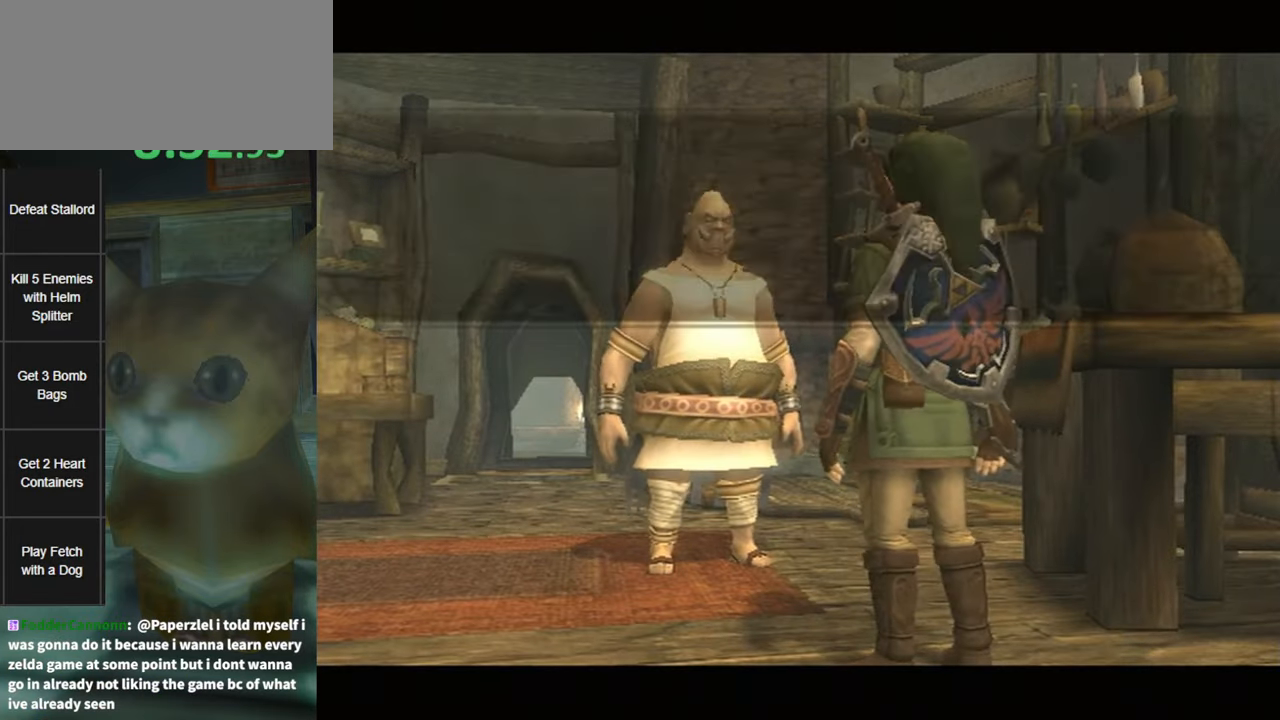
{"buttons": ["A"], "left_stick": "center", "right_stick": "center", "events": [[17, "B", "up"], [50, "A", "down"], [117, "A", "up"], [117, "B", "down"], [184, "A", "down"], [184, "B", "up"], [234, "A", "up"], [234, "B", "down"], [300, "B", "up"], [334, "A", "down"], [384, "A", "up"], [384, "B", "down"], [417, "B", "up"], [450, "A", "down"]]}
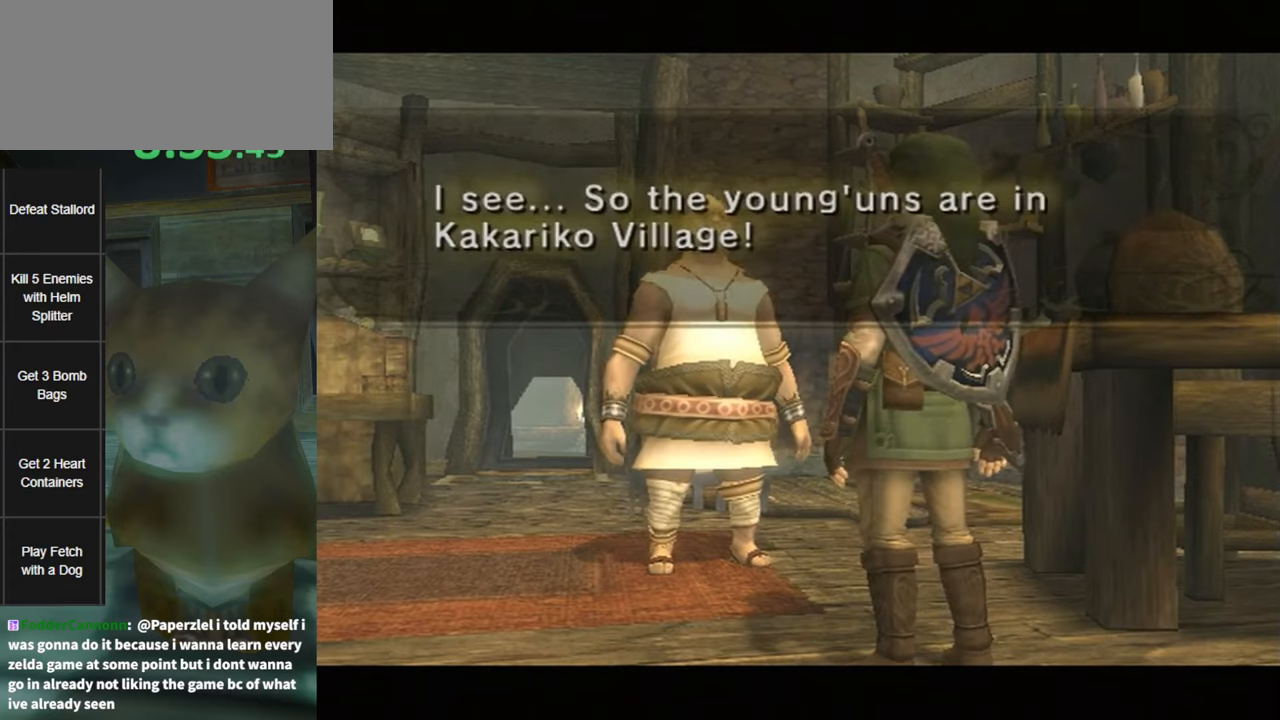
{"buttons": [], "left_stick": "center", "right_stick": "center", "events": [[17, "A", "up"], [17, "B", "down"], [50, "B", "up"], [84, "A", "down"], [150, "A", "up"], [150, "B", "down"], [184, "B", "up"], [250, "A", "down"], [267, "A", "up"], [267, "B", "down"], [300, "B", "up"], [400, "B", "down"], [434, "B", "up"]]}
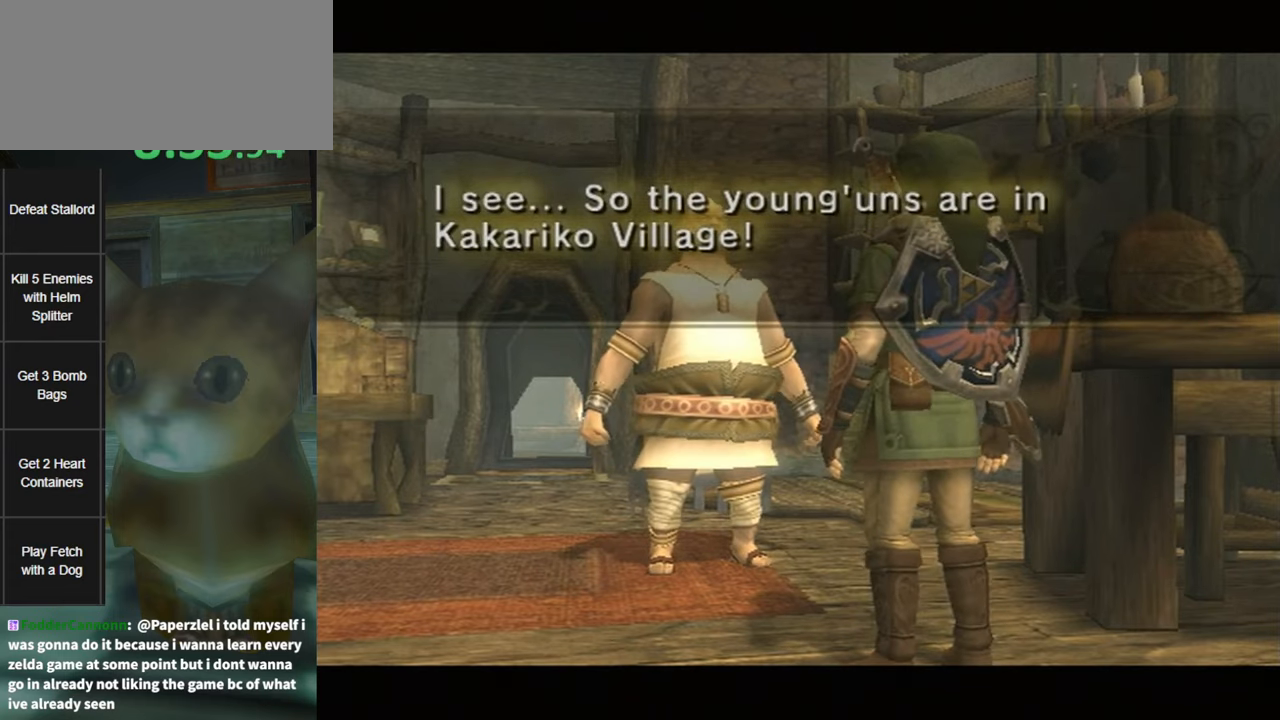
{"buttons": ["A"], "left_stick": "center", "right_stick": "center", "events": [[334, "A", "down"], [384, "A", "up"], [484, "A", "down"]]}
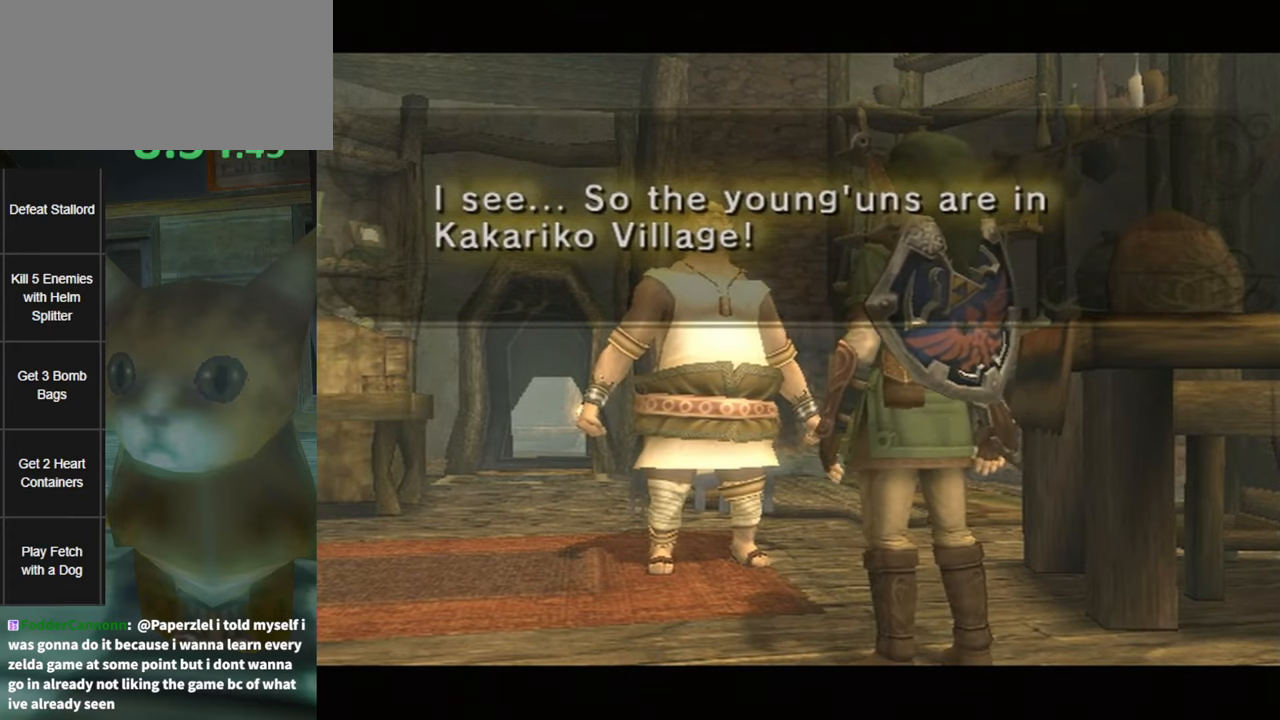
{"buttons": [], "left_stick": "center", "right_stick": "center", "events": [[67, "A", "up"], [167, "A", "down"], [234, "A", "up"]]}
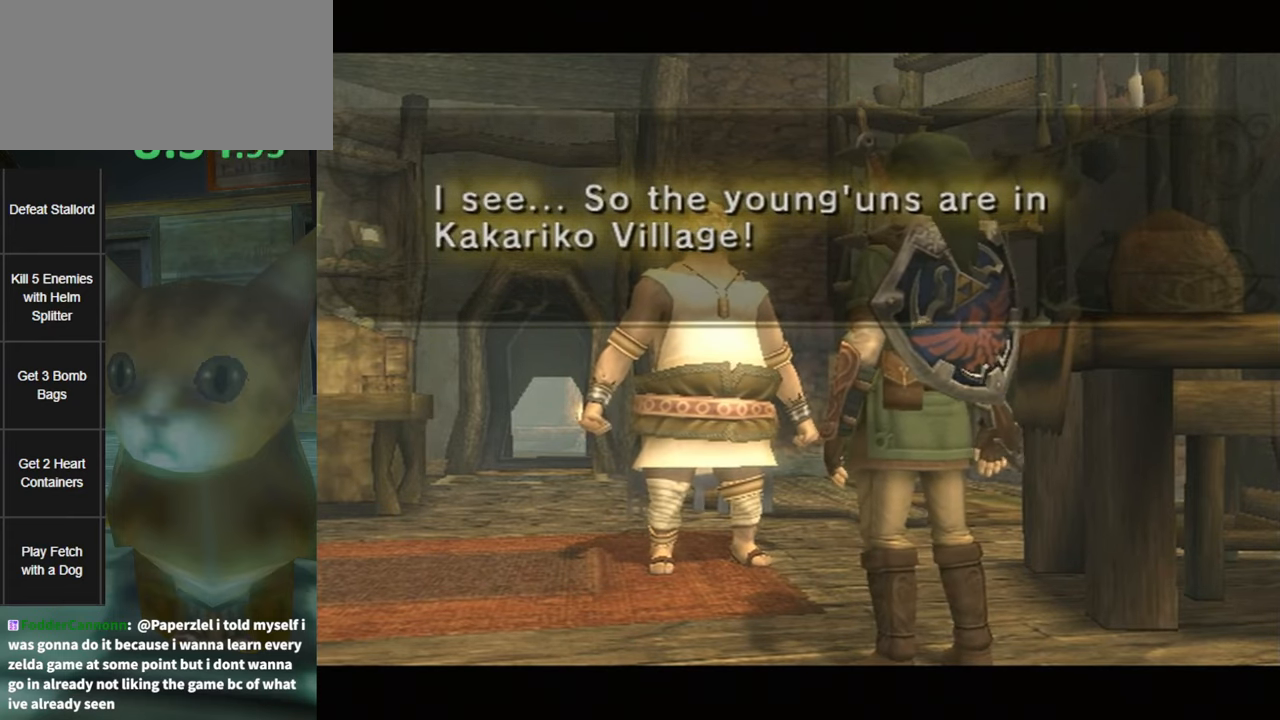
{"buttons": [], "left_stick": "up-left", "right_stick": "center", "events": [[50, "left_stick", "up-left"]]}
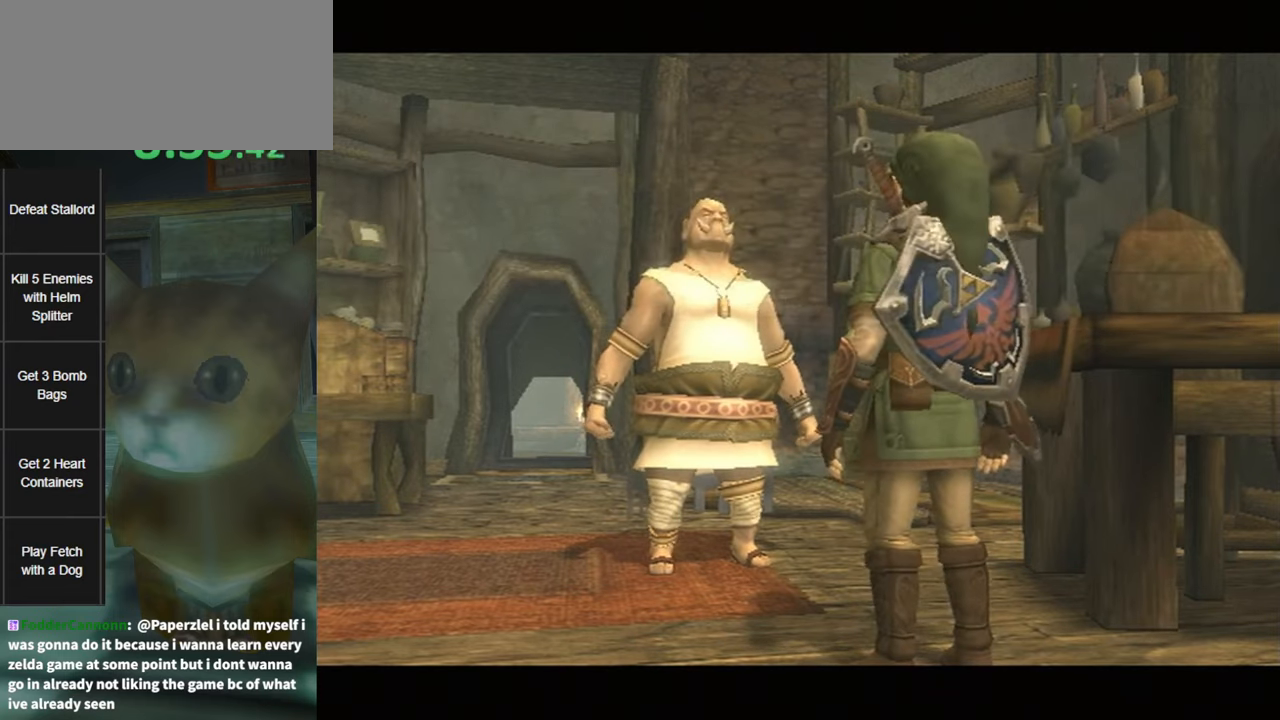
{"buttons": [], "left_stick": "center", "right_stick": "center", "events": [[350, "left_stick", "center"]]}
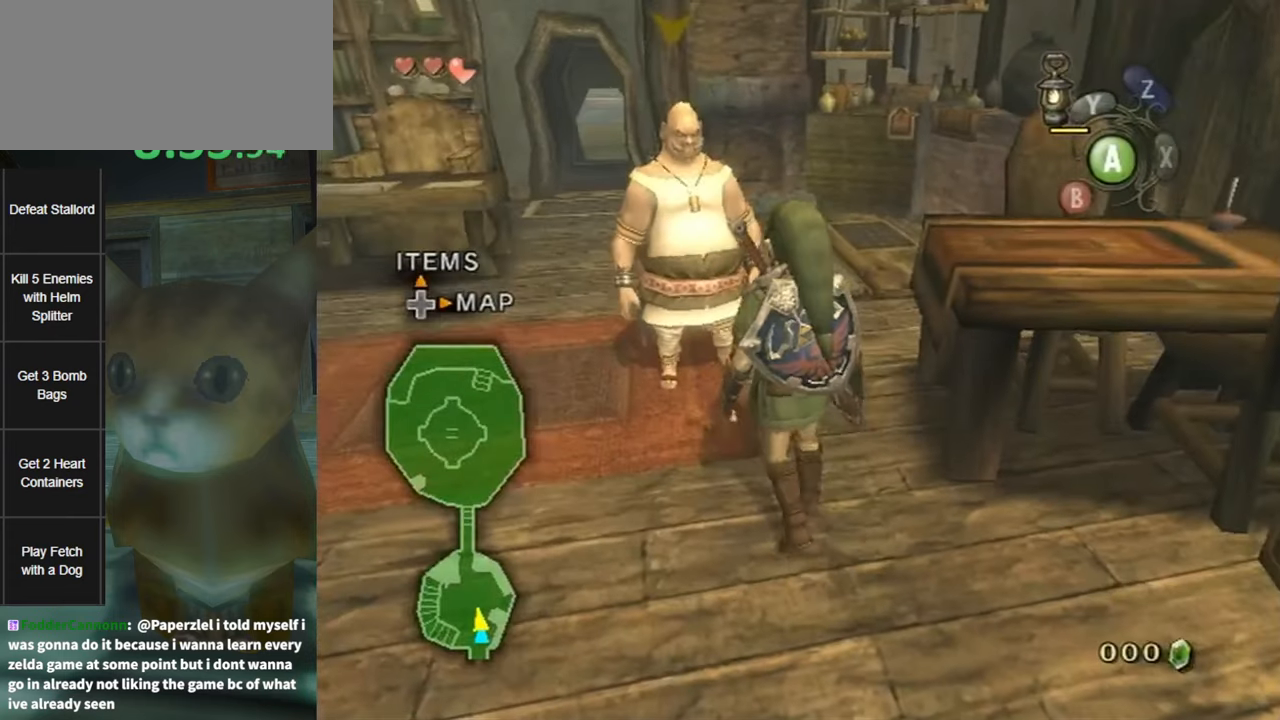
{"buttons": [], "left_stick": "center", "right_stick": "center", "events": []}
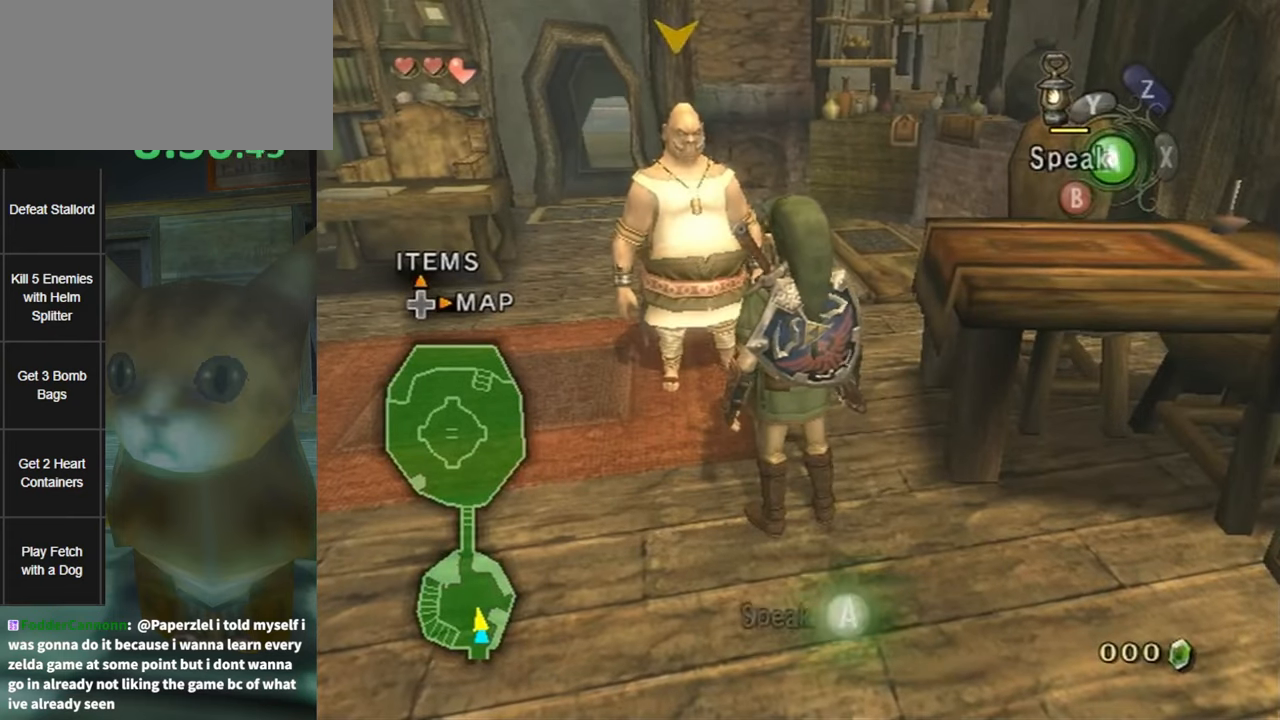
{"buttons": [], "left_stick": "center", "right_stick": "center", "events": []}
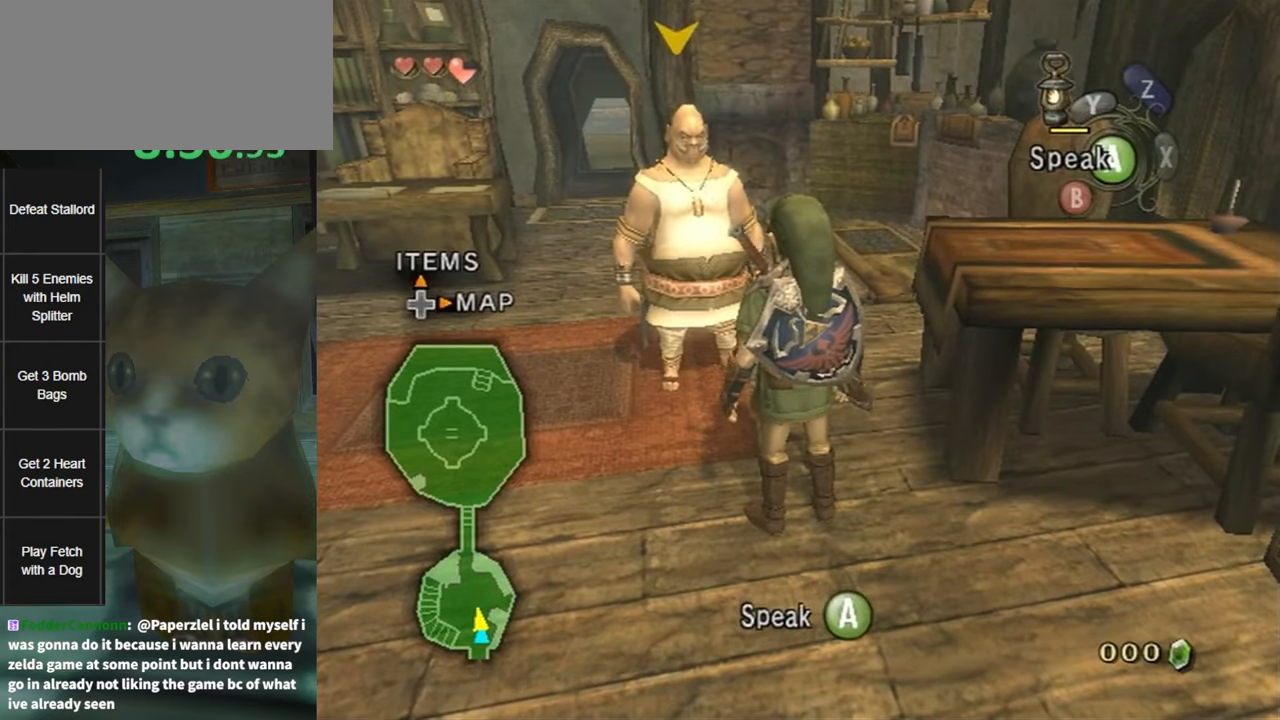
{"buttons": [], "left_stick": "center", "right_stick": "center", "events": [[50, "DPAD_UP", "down"], [200, "DPAD_UP", "up"]]}